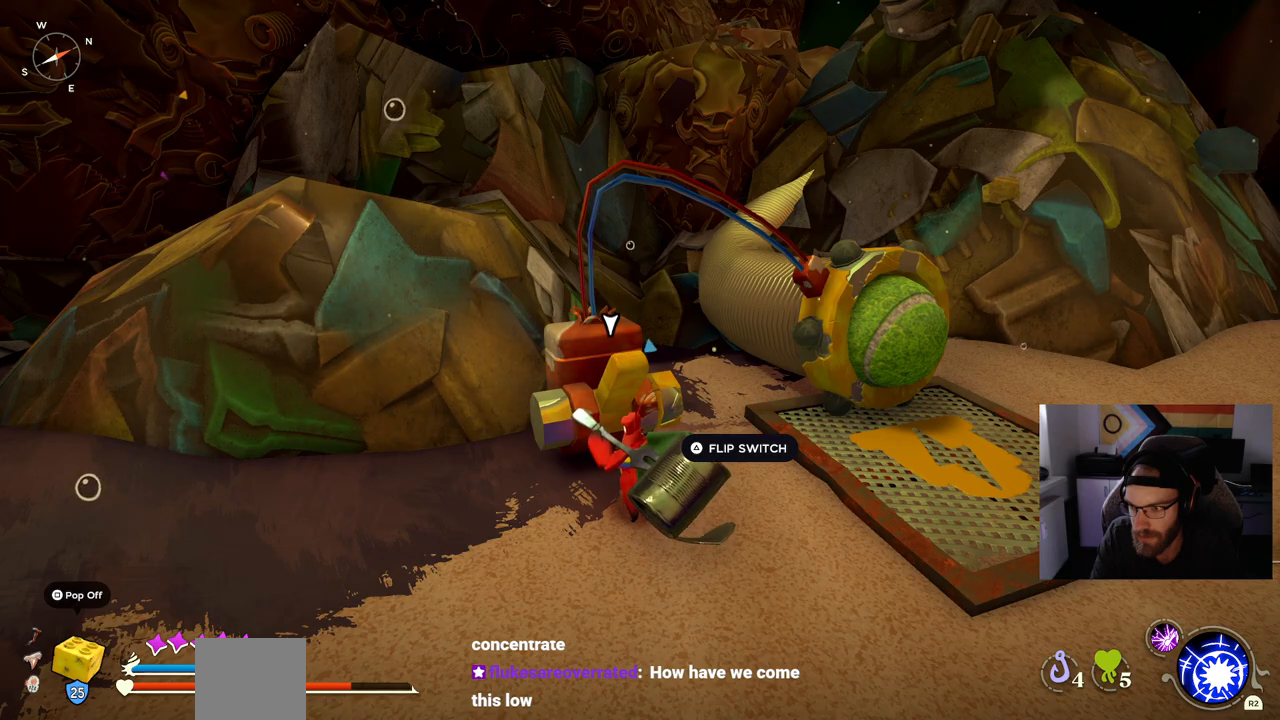
Gameplay with a controller (PlayStation layout); each line is a JSON object with the inputs held at the frame after it. "events" lists button and stick changes between this image and that frame as [ms after this image, input, new state], when the widget could be followed in between. Not read: L1 R1.
{"buttons": [], "left_stick": "up-left", "right_stick": "left", "events": [[133, "right_stick", "left"], [183, "left_stick", "up-left"]]}
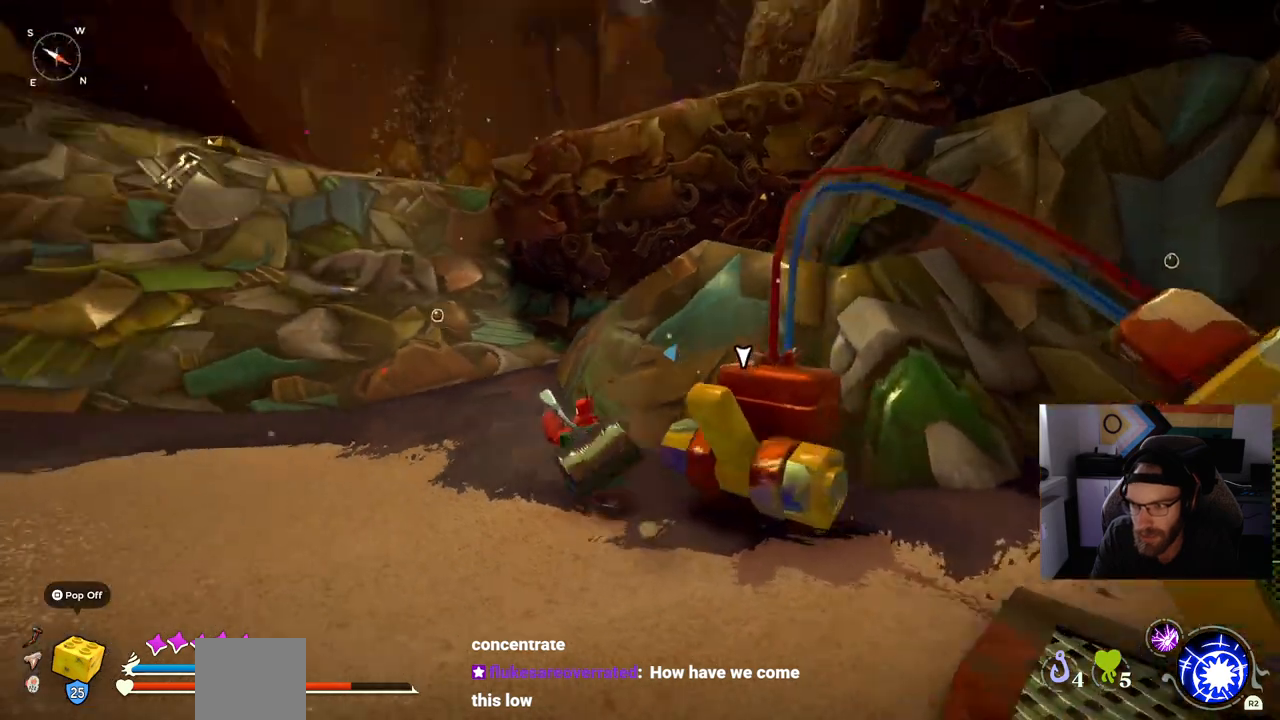
{"buttons": [], "left_stick": "up", "right_stick": "left", "events": [[233, "left_stick", "up"]]}
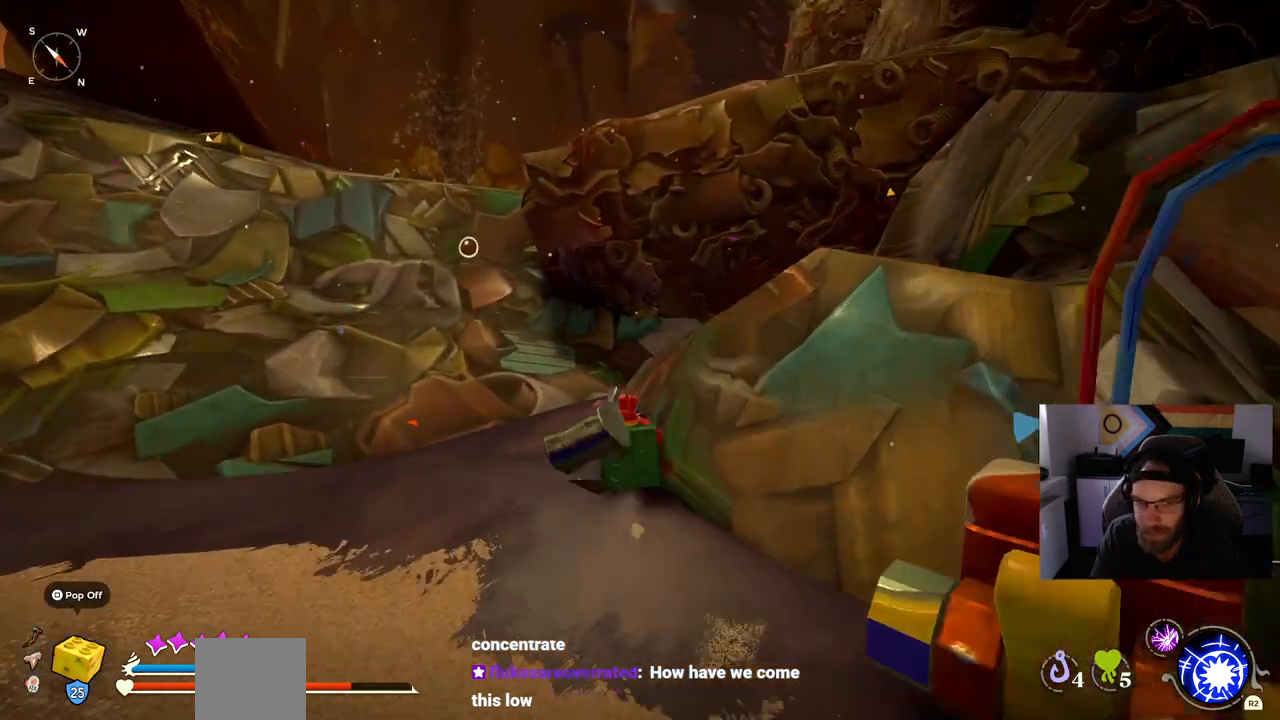
{"buttons": [], "left_stick": "up", "right_stick": "left", "events": []}
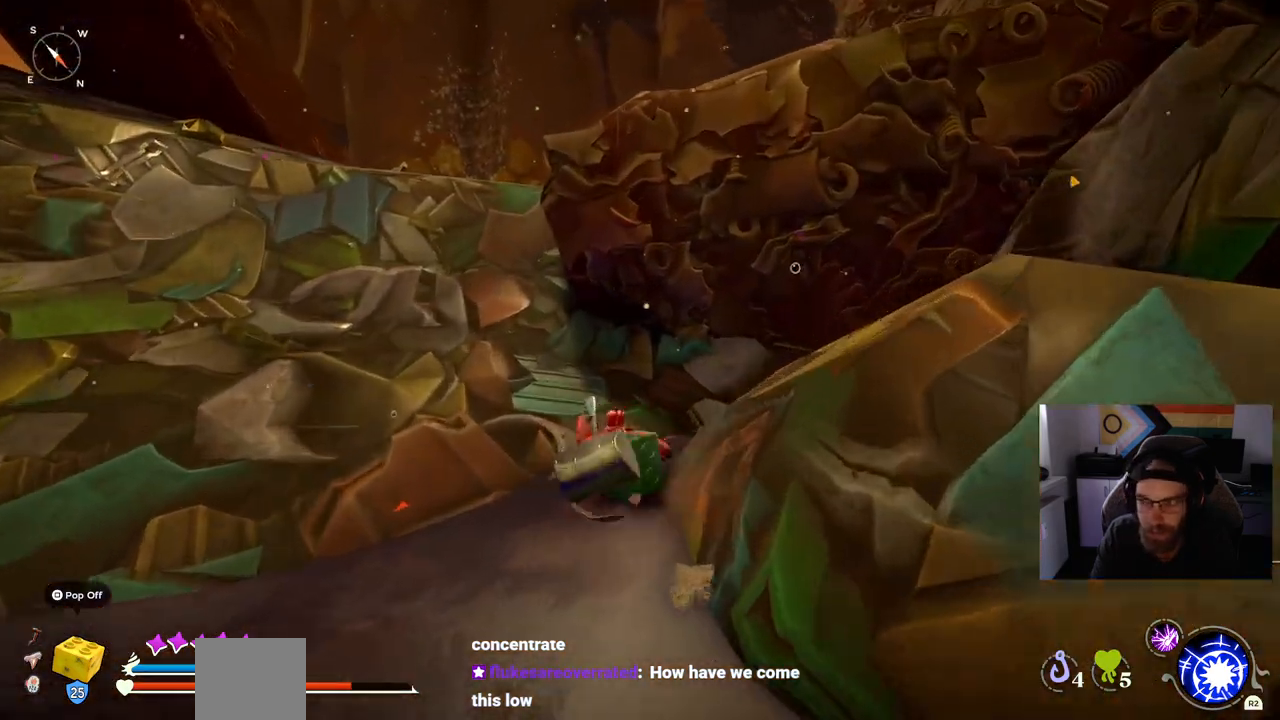
{"buttons": [], "left_stick": "up", "right_stick": "left", "events": []}
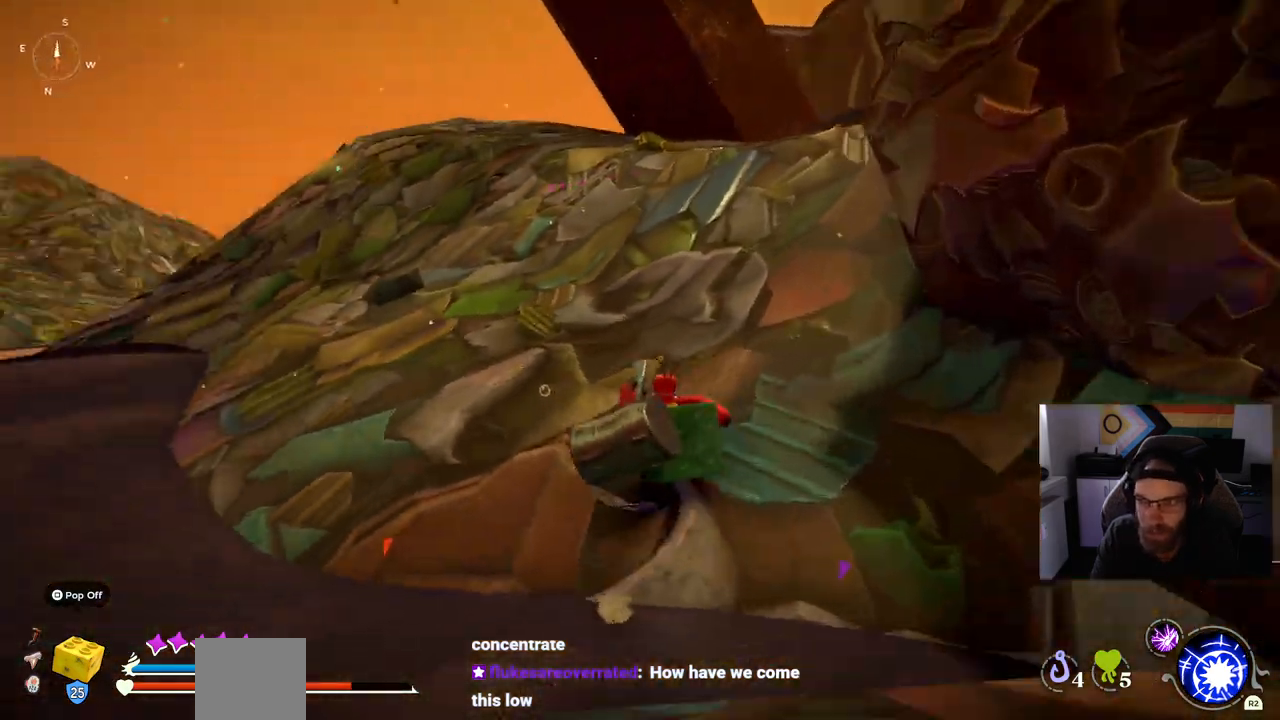
{"buttons": [], "left_stick": "up", "right_stick": "left", "events": []}
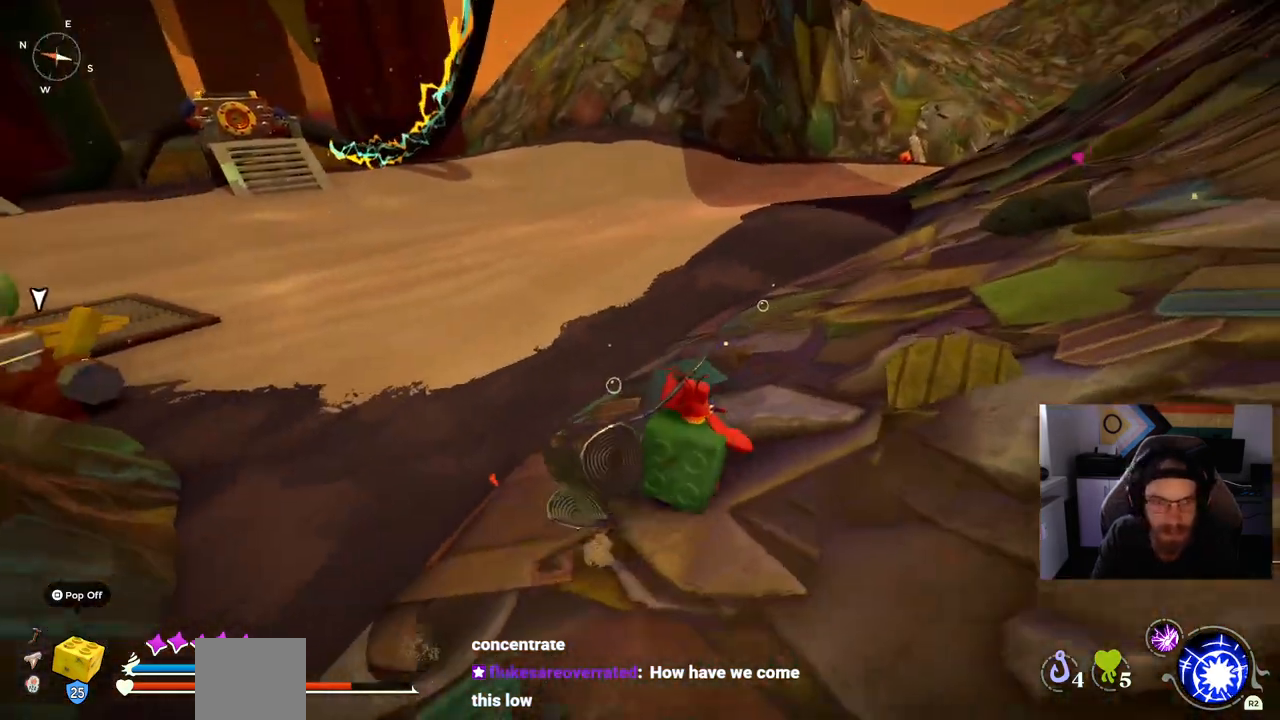
{"buttons": ["CIRCLE"], "left_stick": "up", "right_stick": "left", "events": [[500, "CIRCLE", "down"]]}
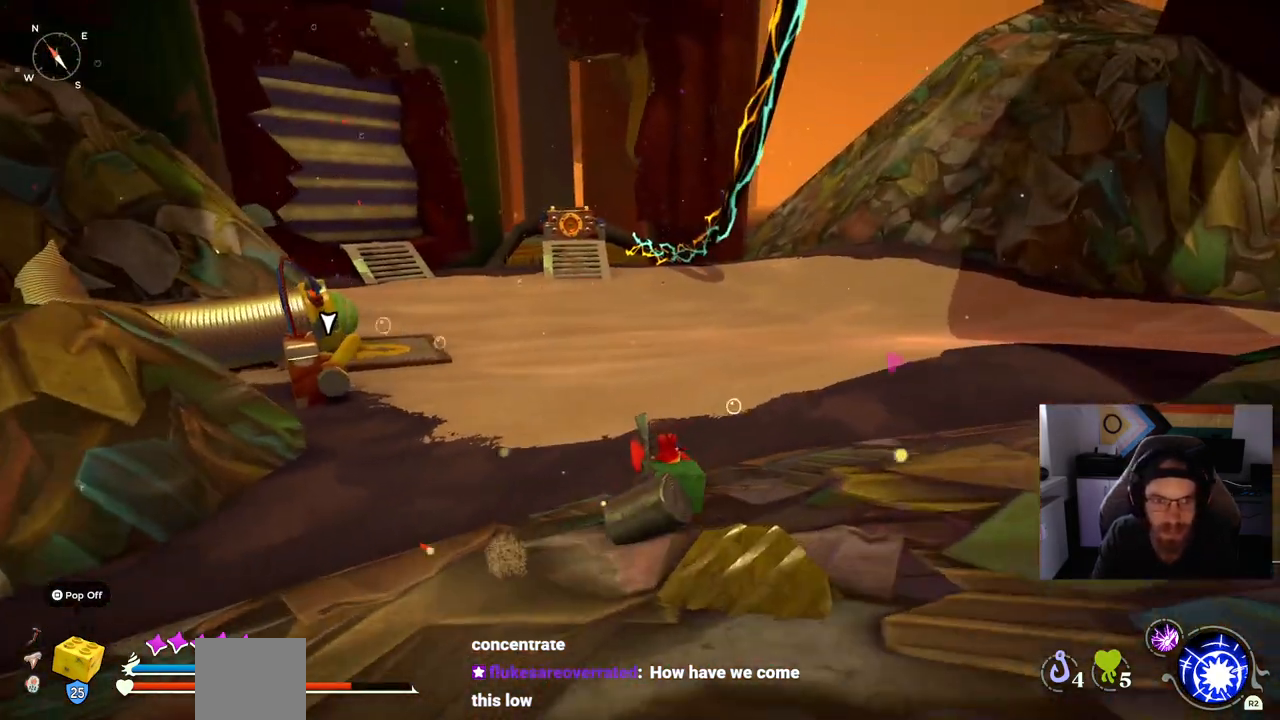
{"buttons": ["CIRCLE"], "left_stick": "up", "right_stick": "left", "events": []}
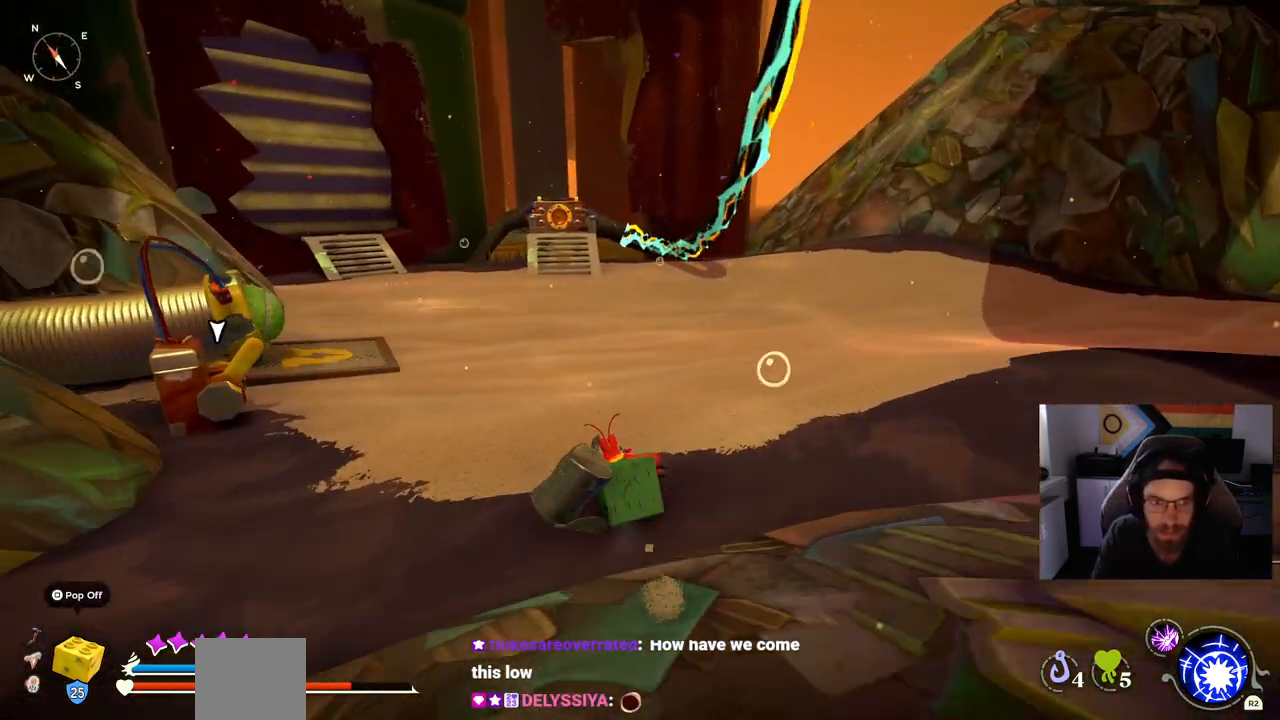
{"buttons": [], "left_stick": "up", "right_stick": "left", "events": [[233, "CIRCLE", "up"]]}
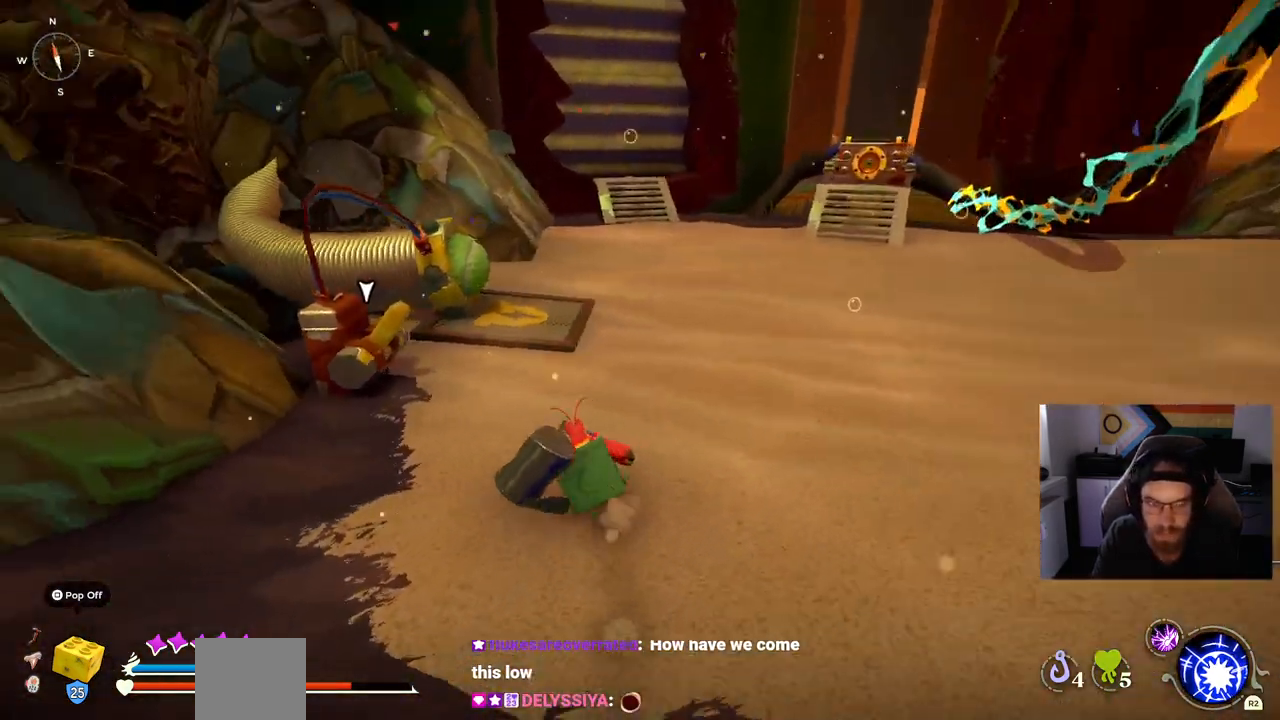
{"buttons": [], "left_stick": "up", "right_stick": "left", "events": []}
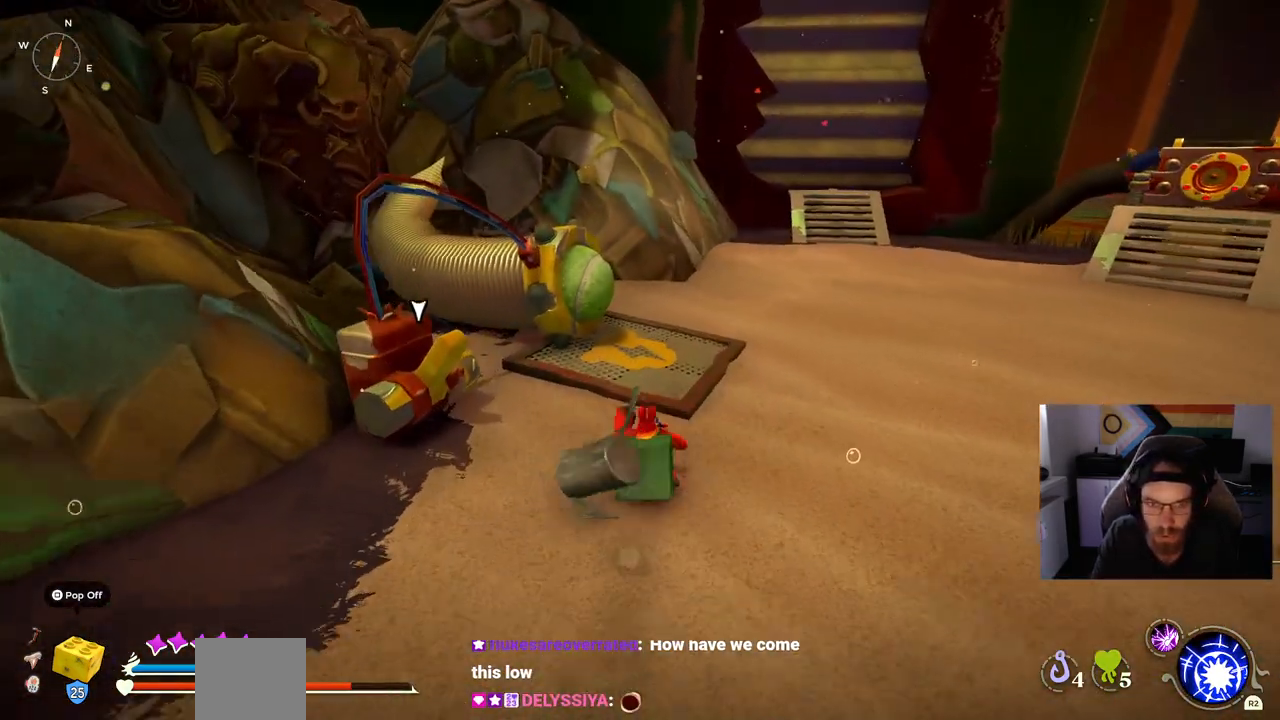
{"buttons": [], "left_stick": "up", "right_stick": "left", "events": []}
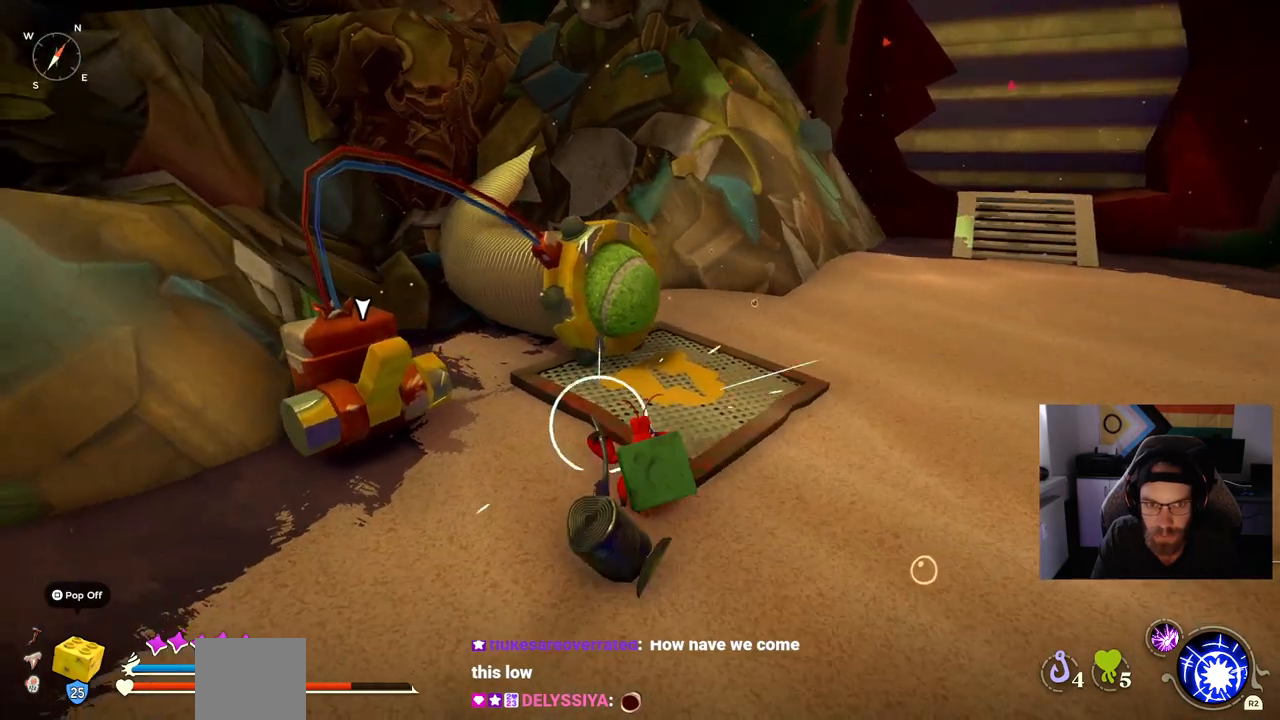
{"buttons": [], "left_stick": "up", "right_stick": "left", "events": []}
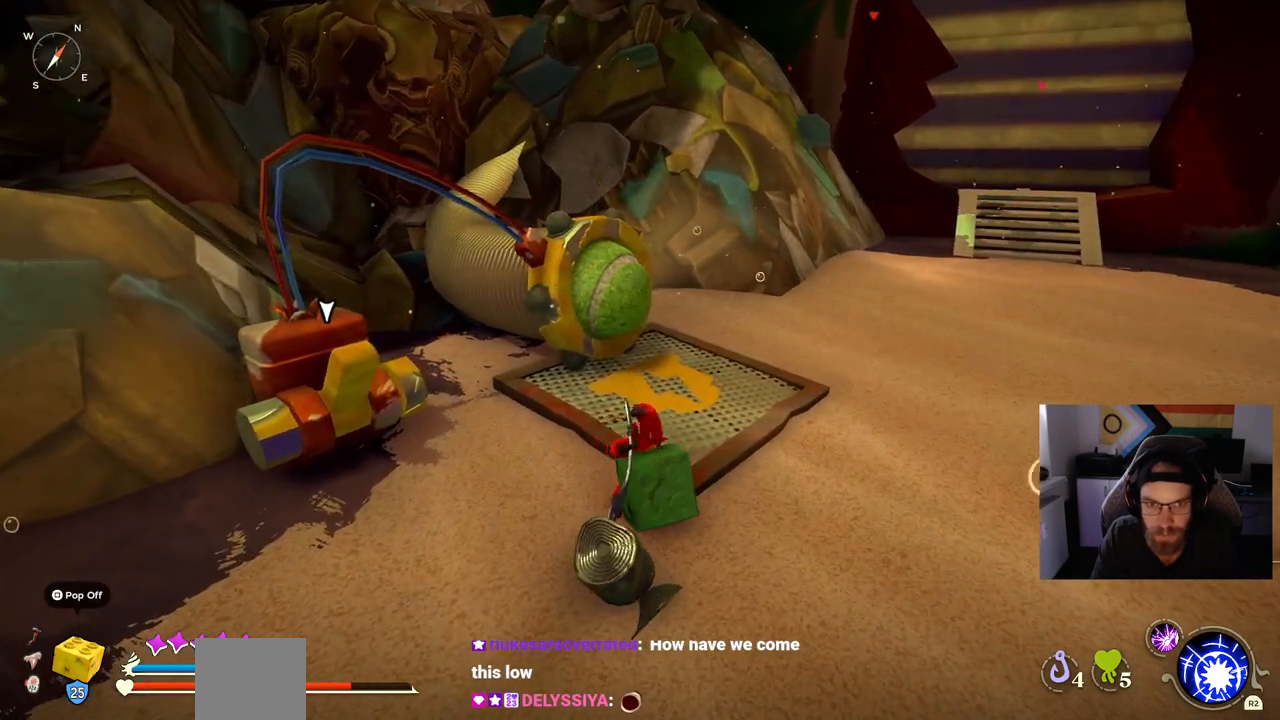
{"buttons": [], "left_stick": "up", "right_stick": "center", "events": [[217, "right_stick", "center"]]}
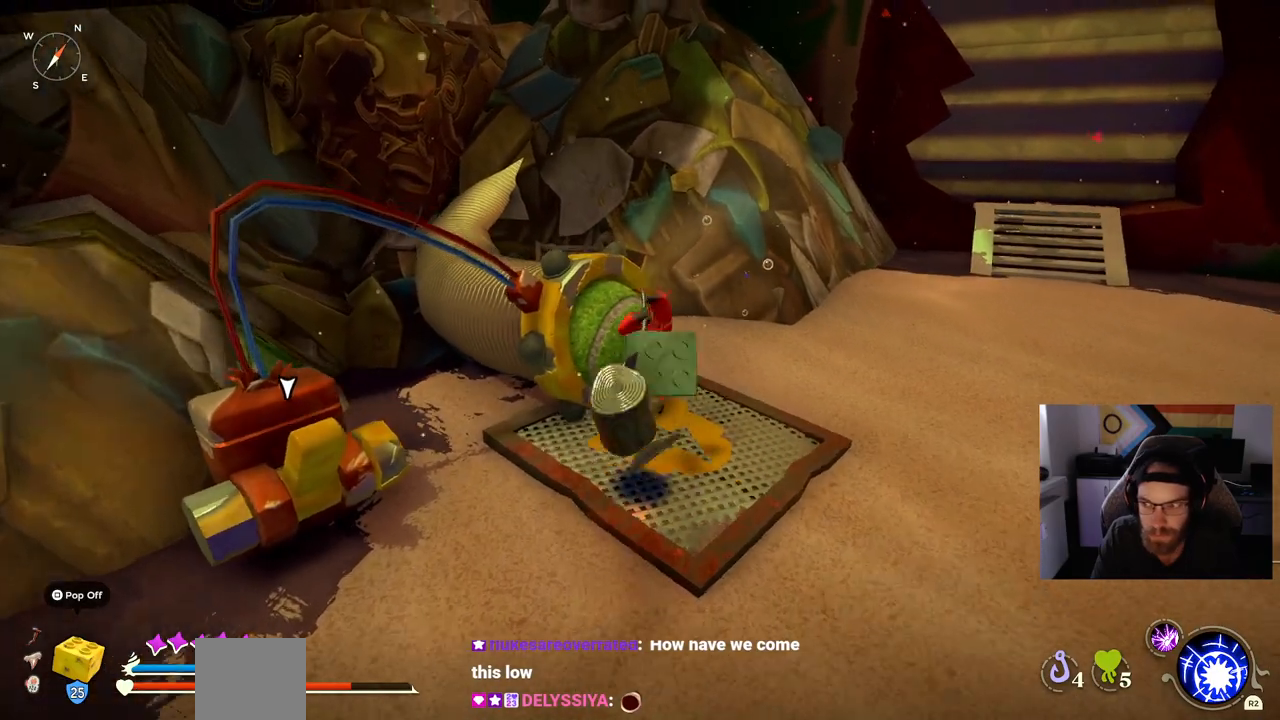
{"buttons": [], "left_stick": "up", "right_stick": "center", "events": []}
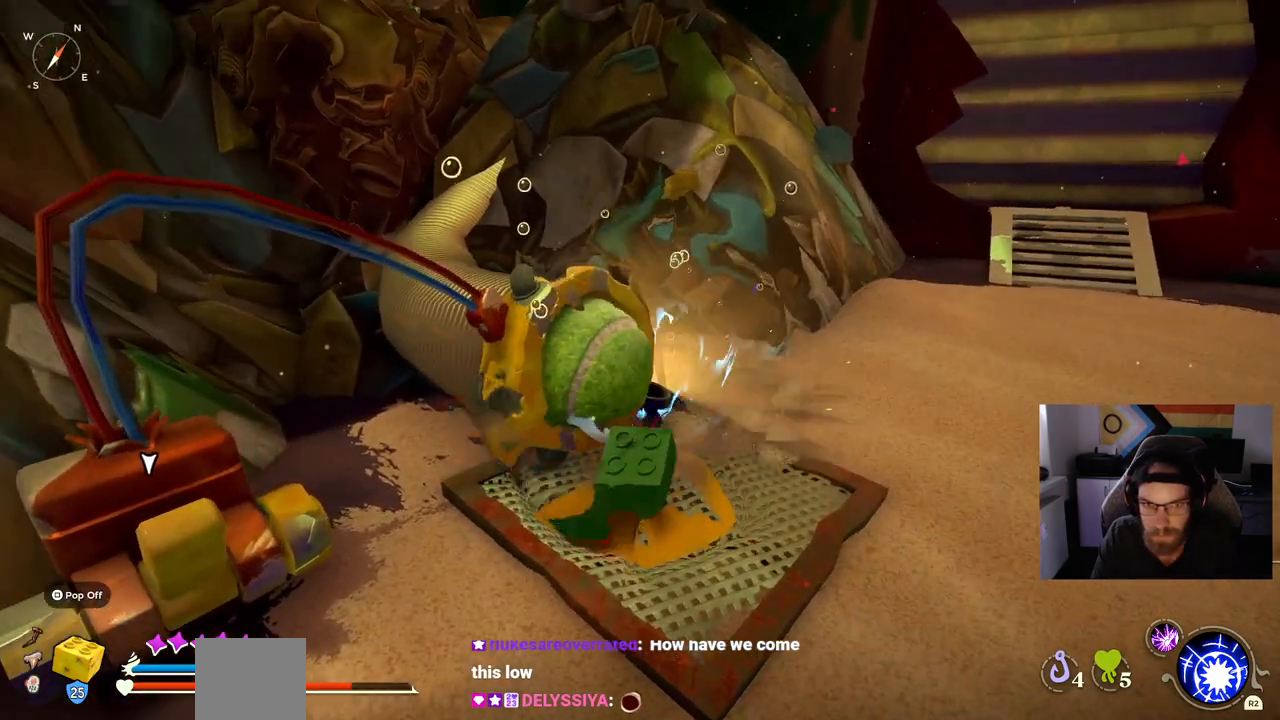
{"buttons": [], "left_stick": "up", "right_stick": "center", "events": []}
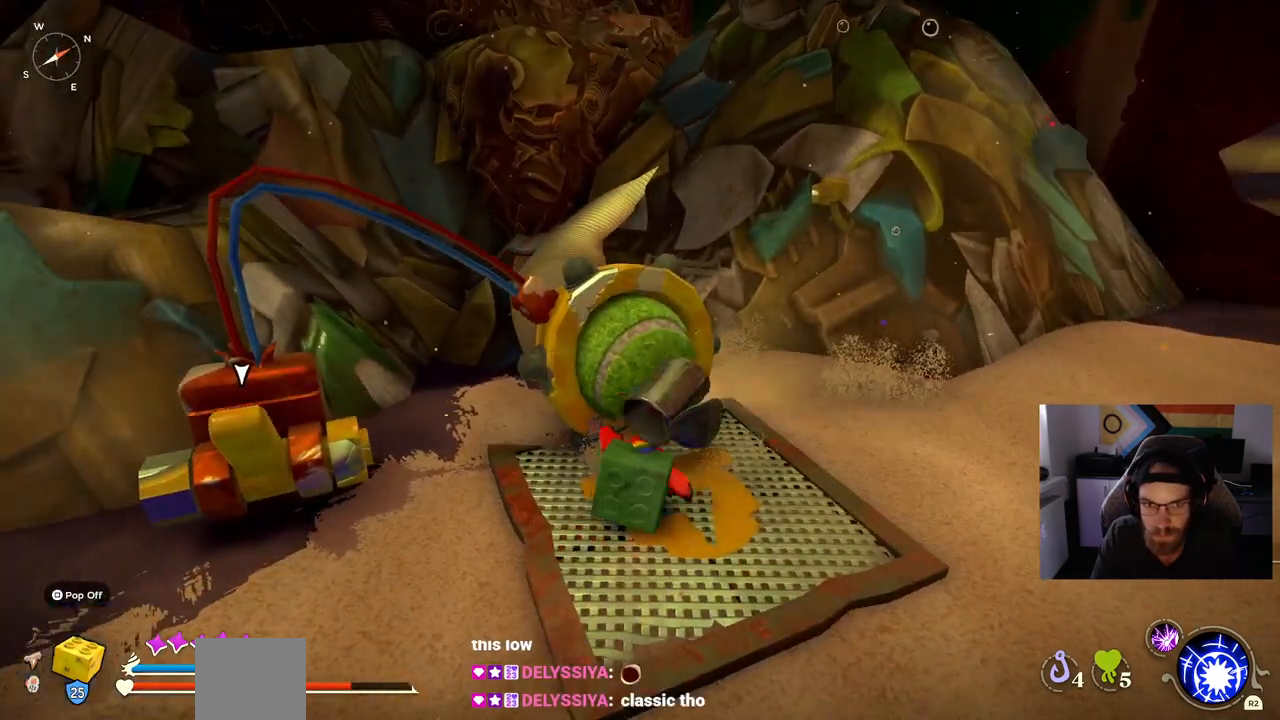
{"buttons": [], "left_stick": "up", "right_stick": "center", "events": []}
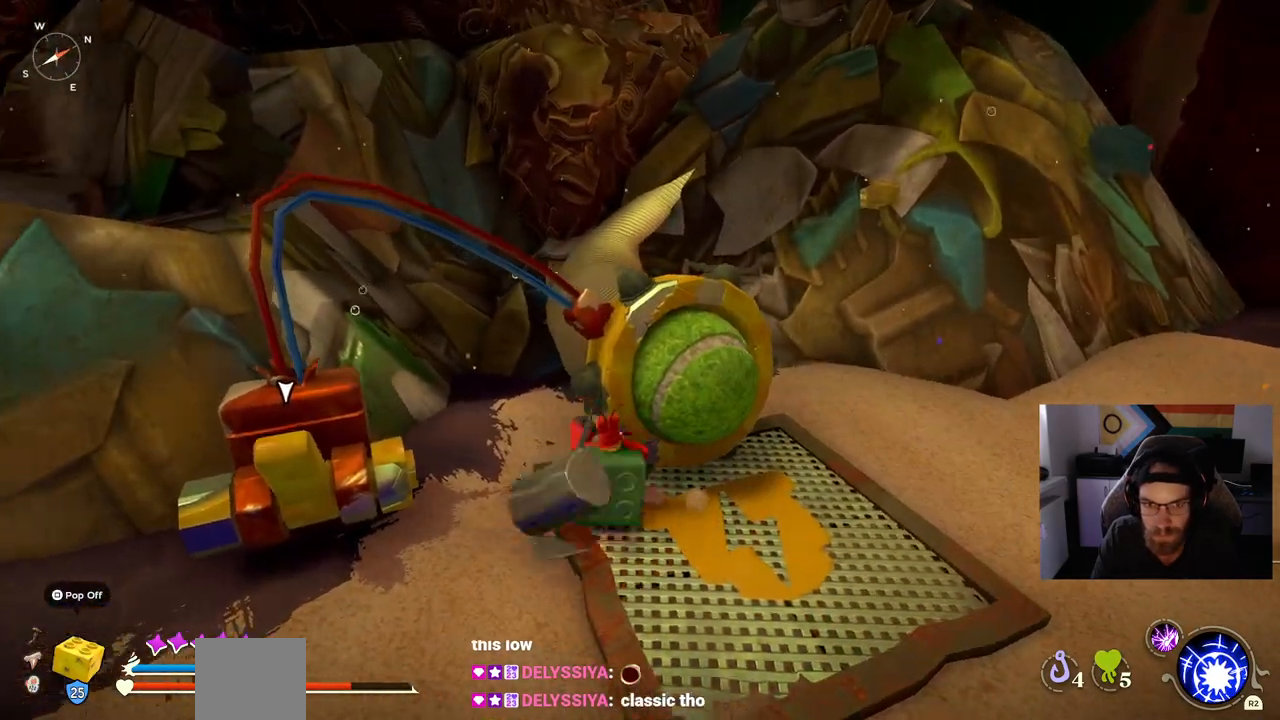
{"buttons": [], "left_stick": "left", "right_stick": "center", "events": [[83, "left_stick", "right"], [317, "left_stick", "center"], [400, "left_stick", "left"]]}
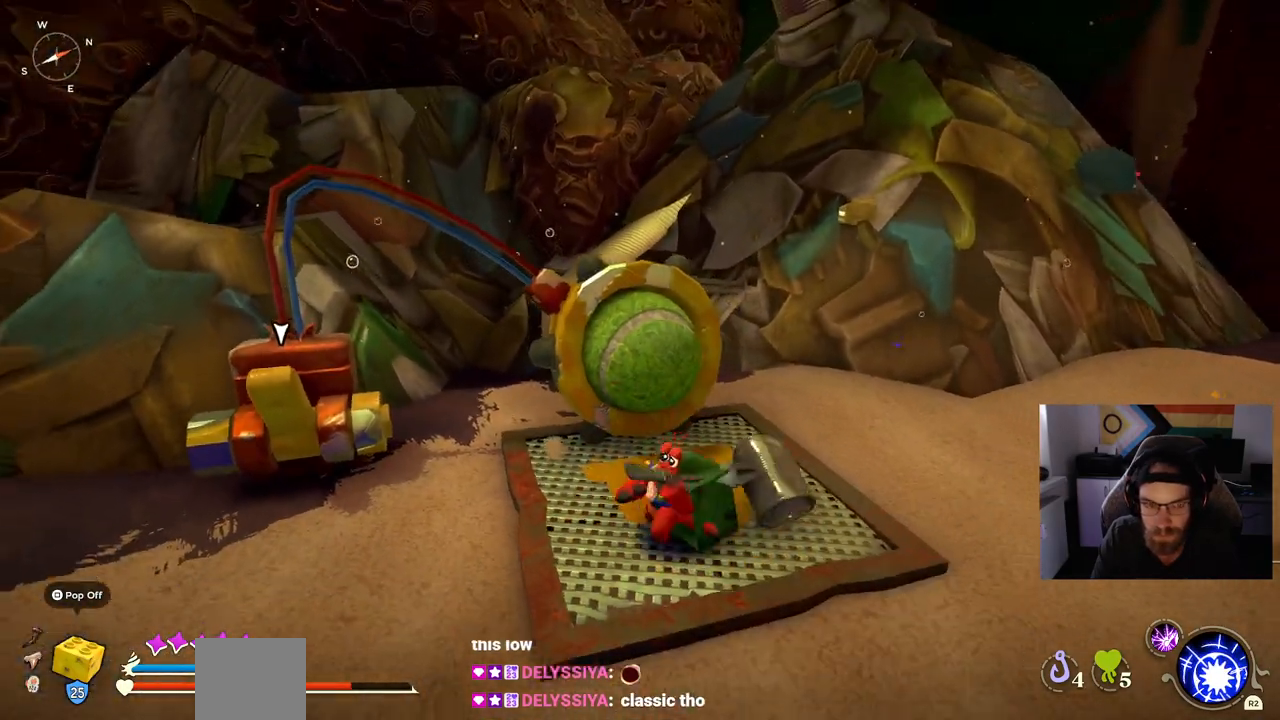
{"buttons": [], "left_stick": "up-left", "right_stick": "center", "events": [[33, "left_stick", "up-left"]]}
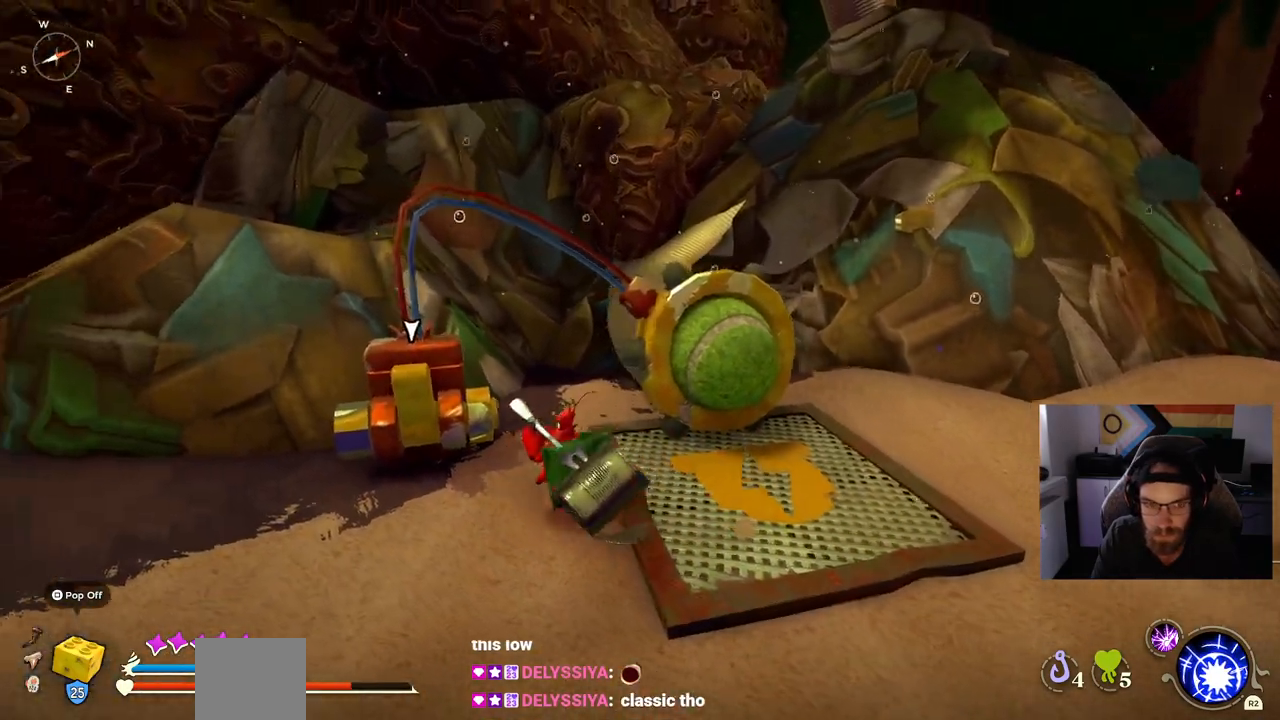
{"buttons": ["TRIANGLE"], "left_stick": "up-left", "right_stick": "center", "events": [[50, "TRIANGLE", "down"], [200, "TRIANGLE", "up"], [283, "TRIANGLE", "down"], [400, "TRIANGLE", "up"], [500, "TRIANGLE", "down"]]}
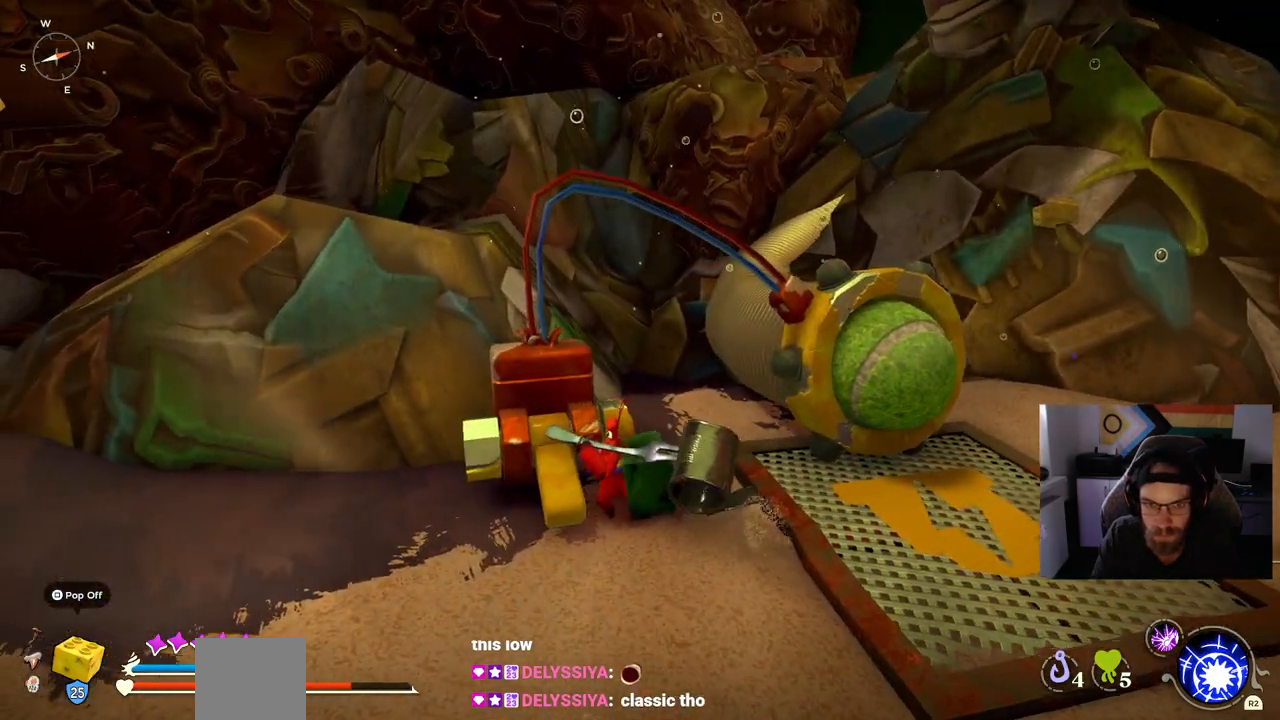
{"buttons": ["TRIANGLE"], "left_stick": "up-left", "right_stick": "center", "events": [[100, "TRIANGLE", "up"], [217, "TRIANGLE", "down"], [300, "TRIANGLE", "up"], [417, "TRIANGLE", "down"]]}
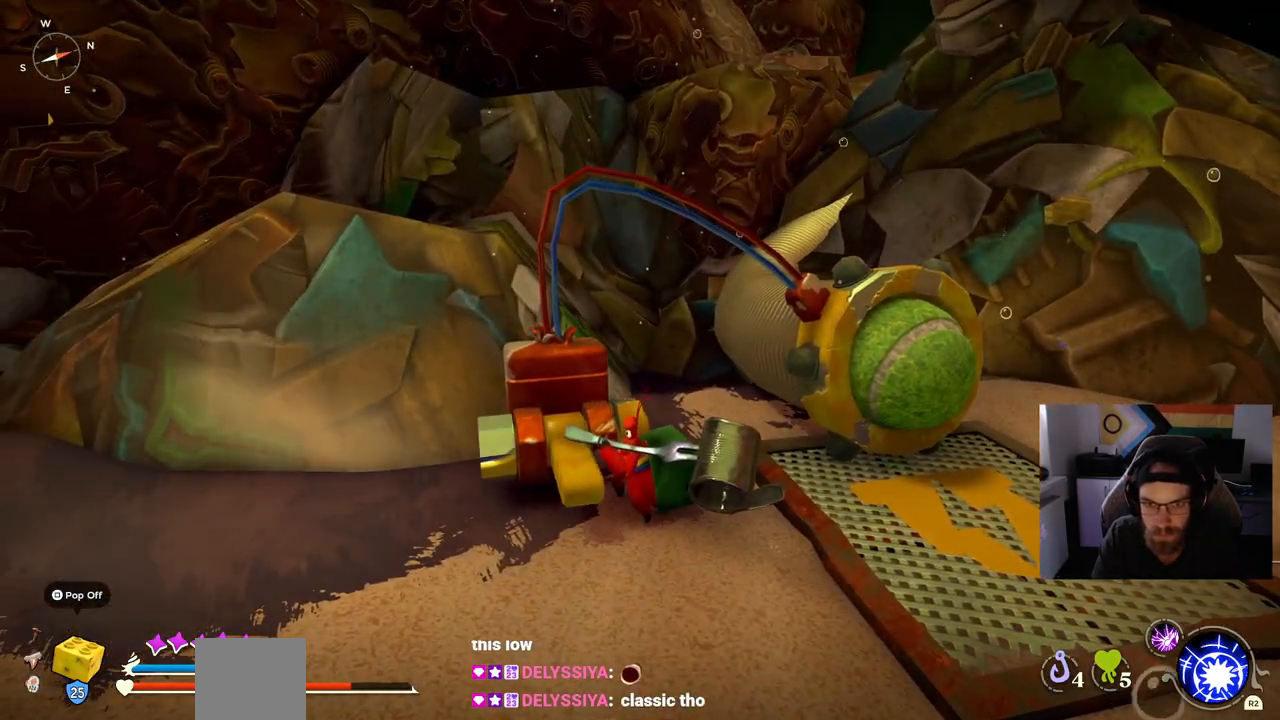
{"buttons": [], "left_stick": "center", "right_stick": "center", "events": [[17, "TRIANGLE", "up"], [117, "TRIANGLE", "down"], [233, "TRIANGLE", "up"], [333, "TRIANGLE", "down"], [367, "left_stick", "center"], [433, "TRIANGLE", "up"]]}
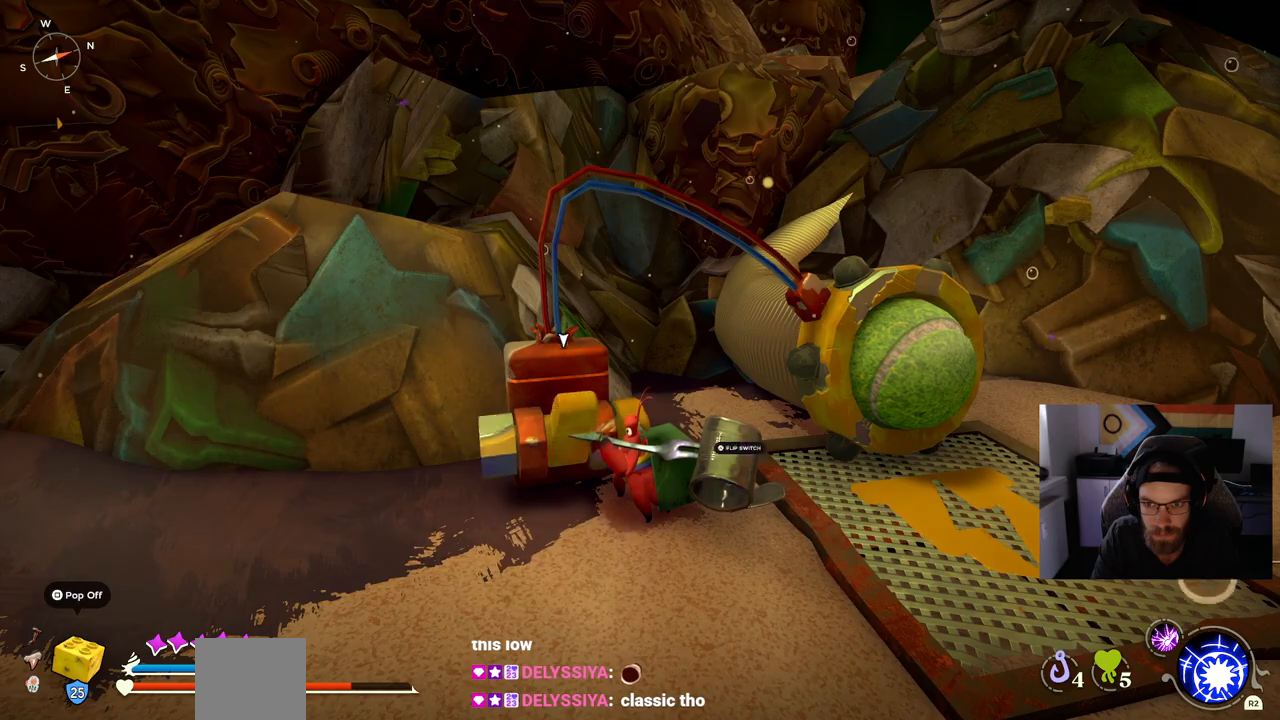
{"buttons": [], "left_stick": "center", "right_stick": "center", "events": [[17, "TRIANGLE", "down"], [133, "TRIANGLE", "up"], [217, "TRIANGLE", "down"], [333, "TRIANGLE", "up"]]}
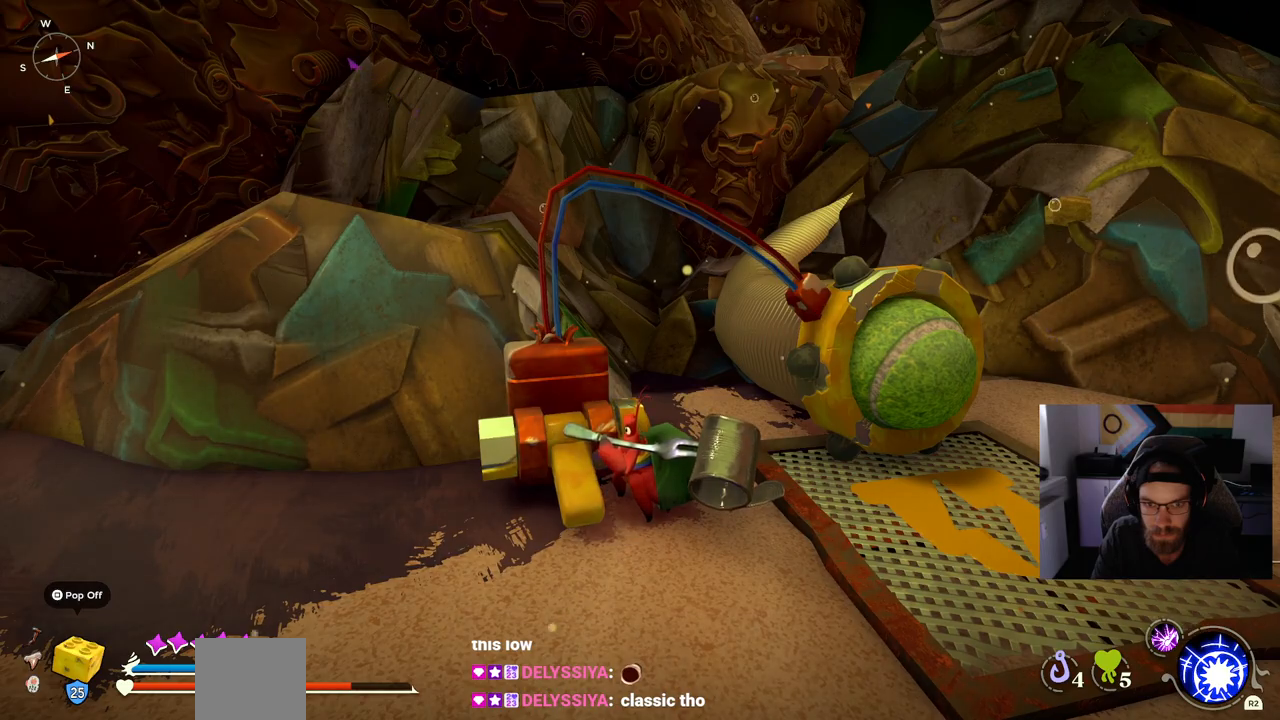
{"buttons": [], "left_stick": "up-right", "right_stick": "center", "events": [[33, "left_stick", "down-right"], [433, "left_stick", "up-right"]]}
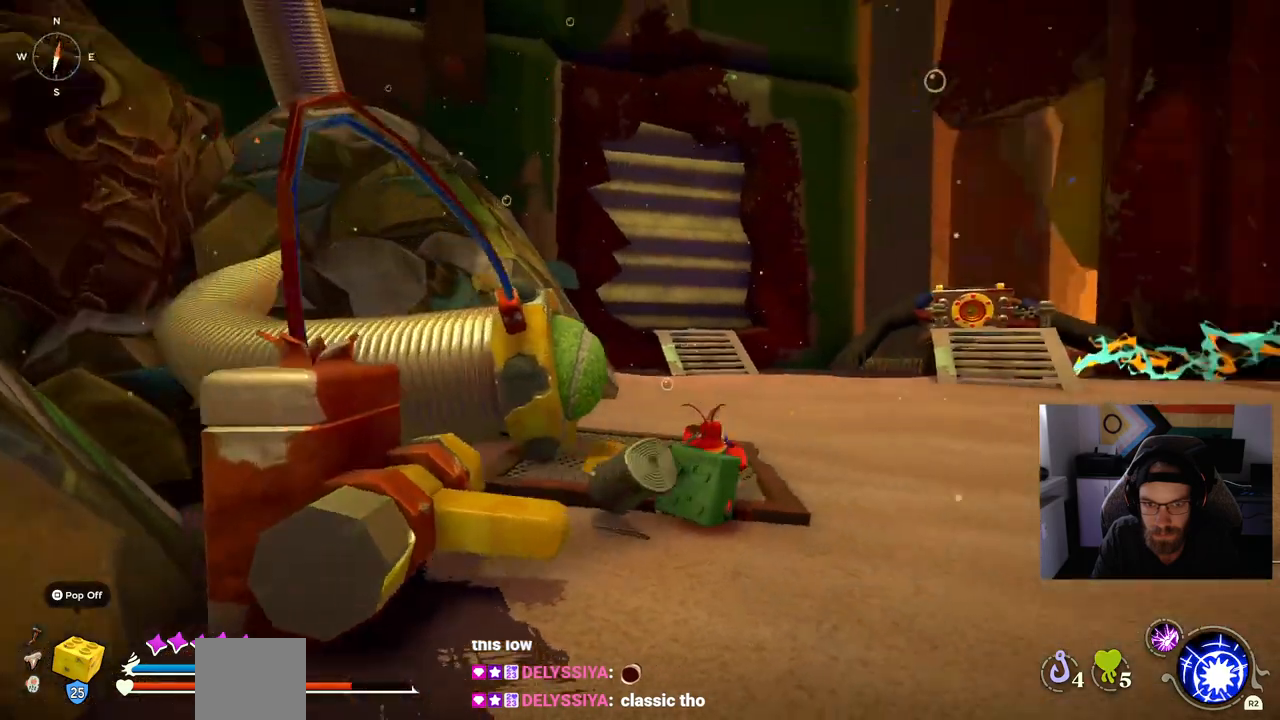
{"buttons": [], "left_stick": "center", "right_stick": "center", "events": [[483, "left_stick", "center"]]}
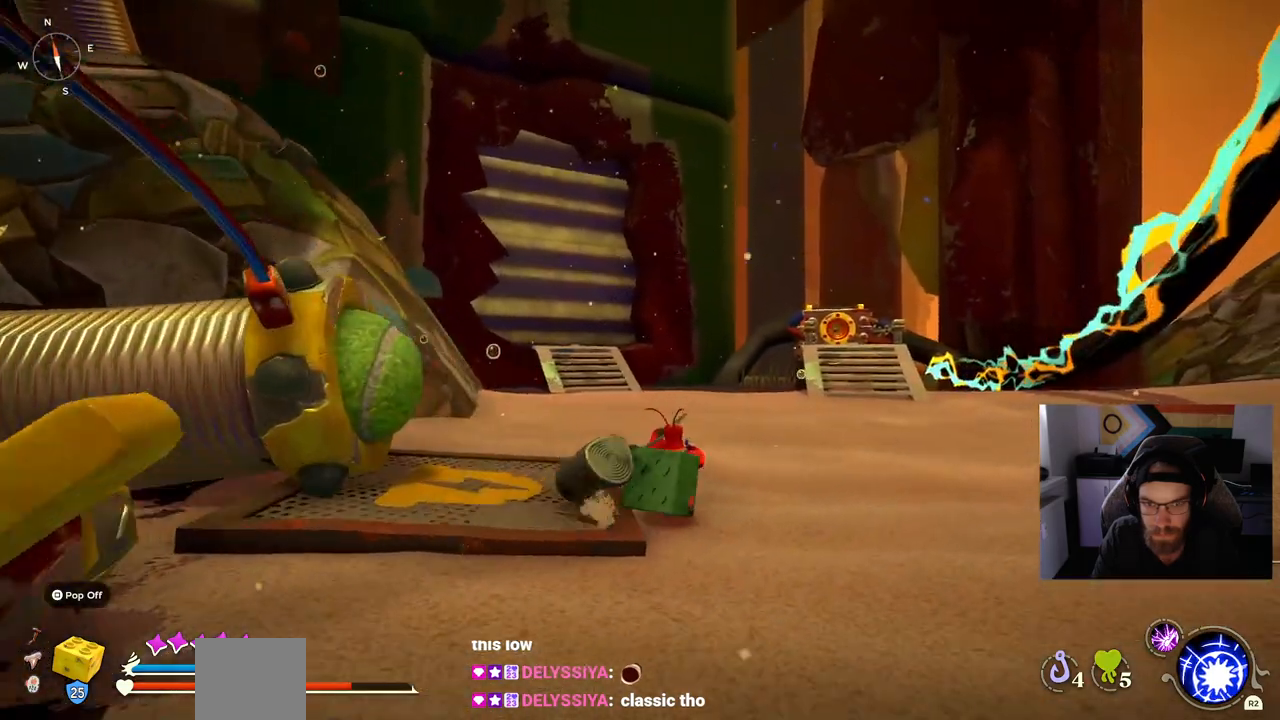
{"buttons": [], "left_stick": "up", "right_stick": "center", "events": [[250, "left_stick", "up"]]}
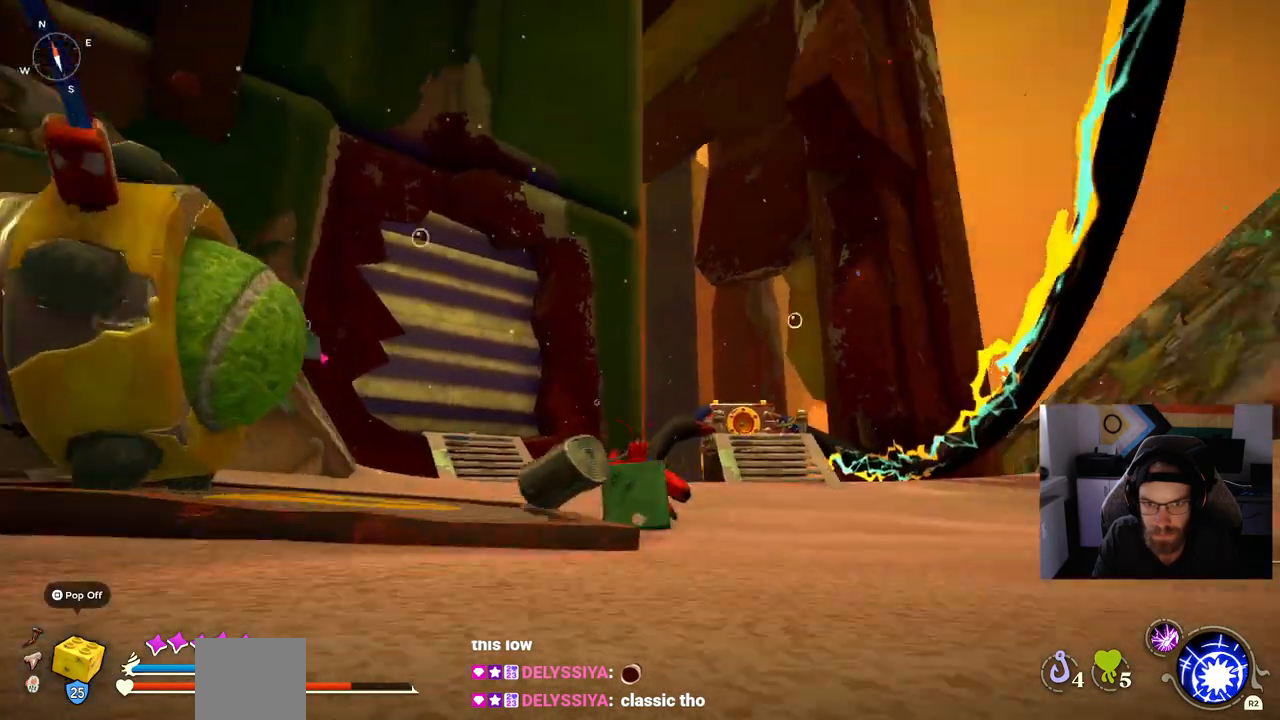
{"buttons": [], "left_stick": "up", "right_stick": "center", "events": []}
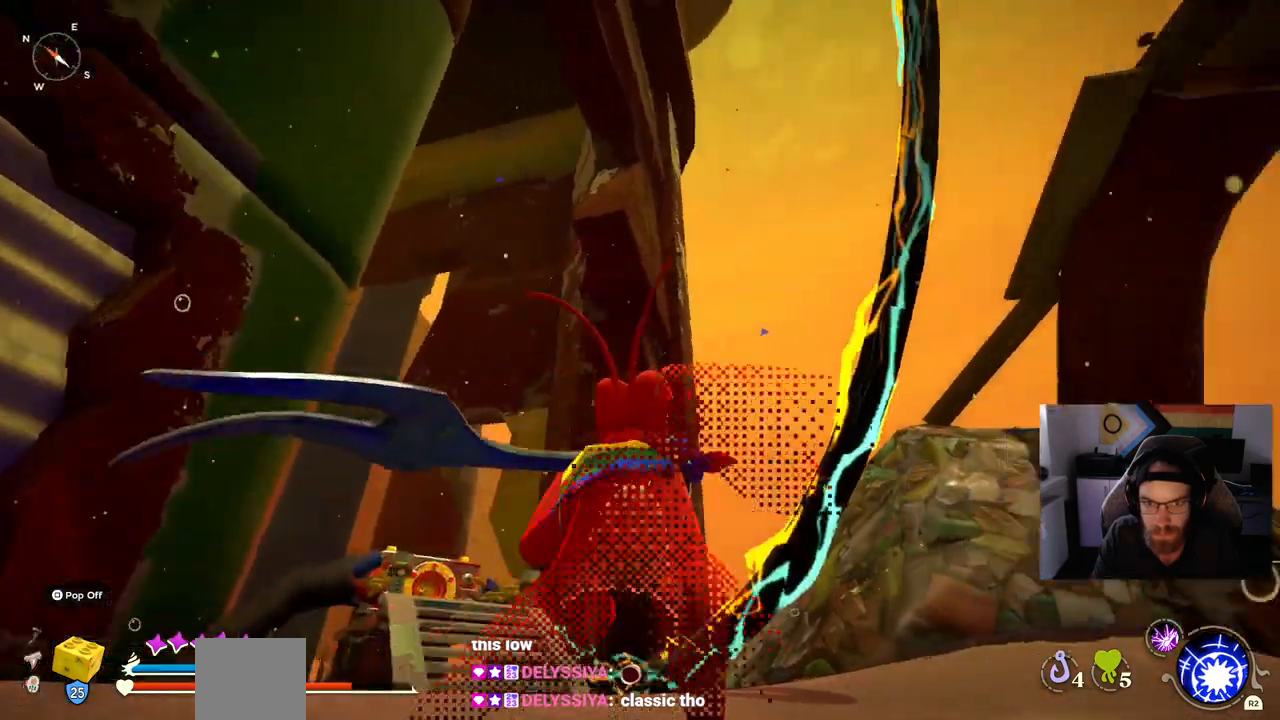
{"buttons": [], "left_stick": "up", "right_stick": "center", "events": []}